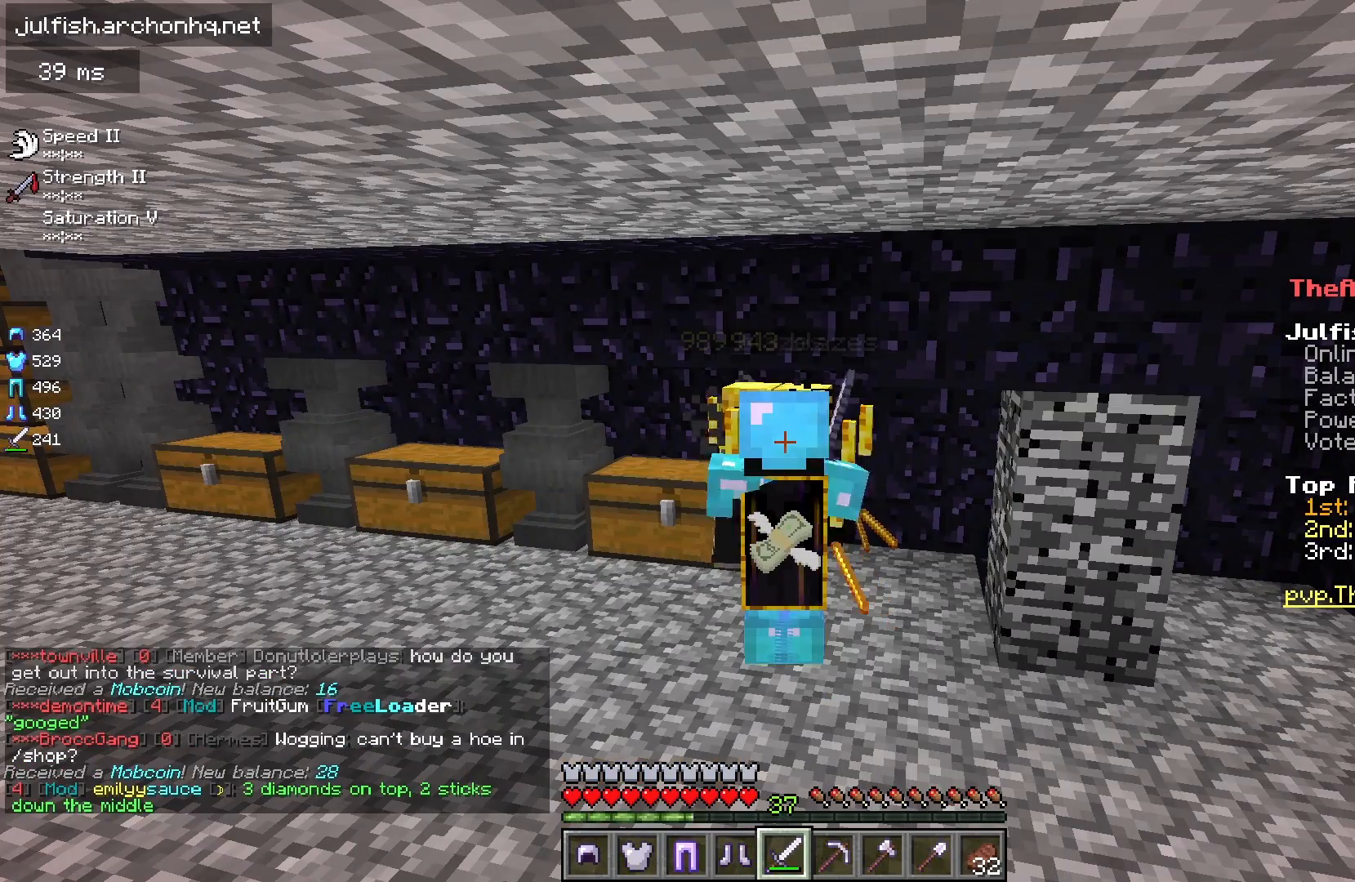
Gameplay with keyboard and mouse; each line is a JSON object with the keys and mouse buttons held at the frame after it. "events" lists presses ("down") and releases ("up") of "a", "d", "s", "space", "w", "mouse_left" and "mouse_right" between this image and that frame as [ms after this image, input, new state], when the widget could be followed in between. "mouse_left", "mouse_right" = the "left", "right" buttons of the "mouse" list. No other keys are recorded. Fast repeated clicks can show as one long hold. Mouse movement is not recorded.
{"keys": [], "mouse": ["left"], "events": []}
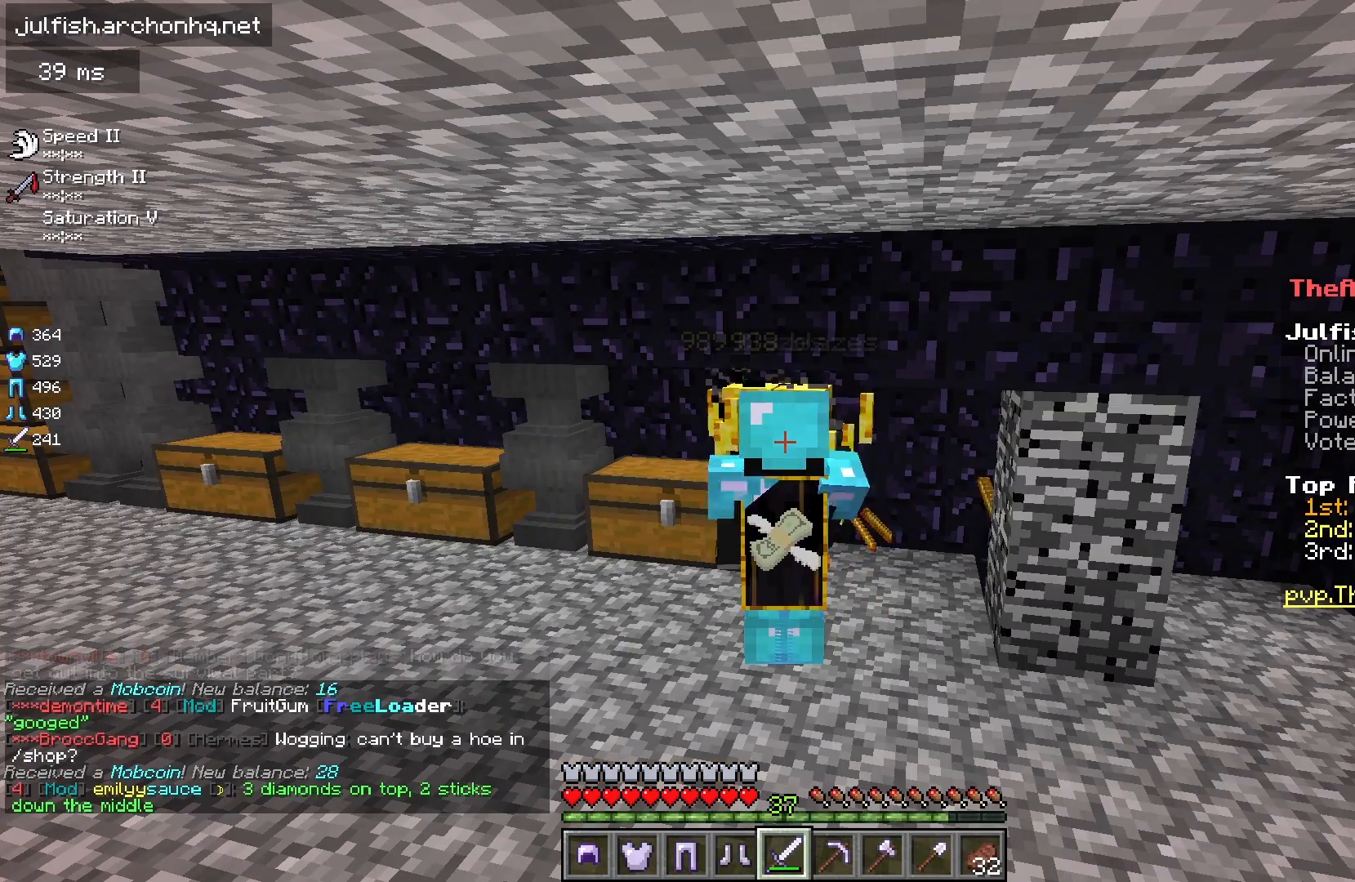
{"keys": [], "mouse": ["left"], "events": []}
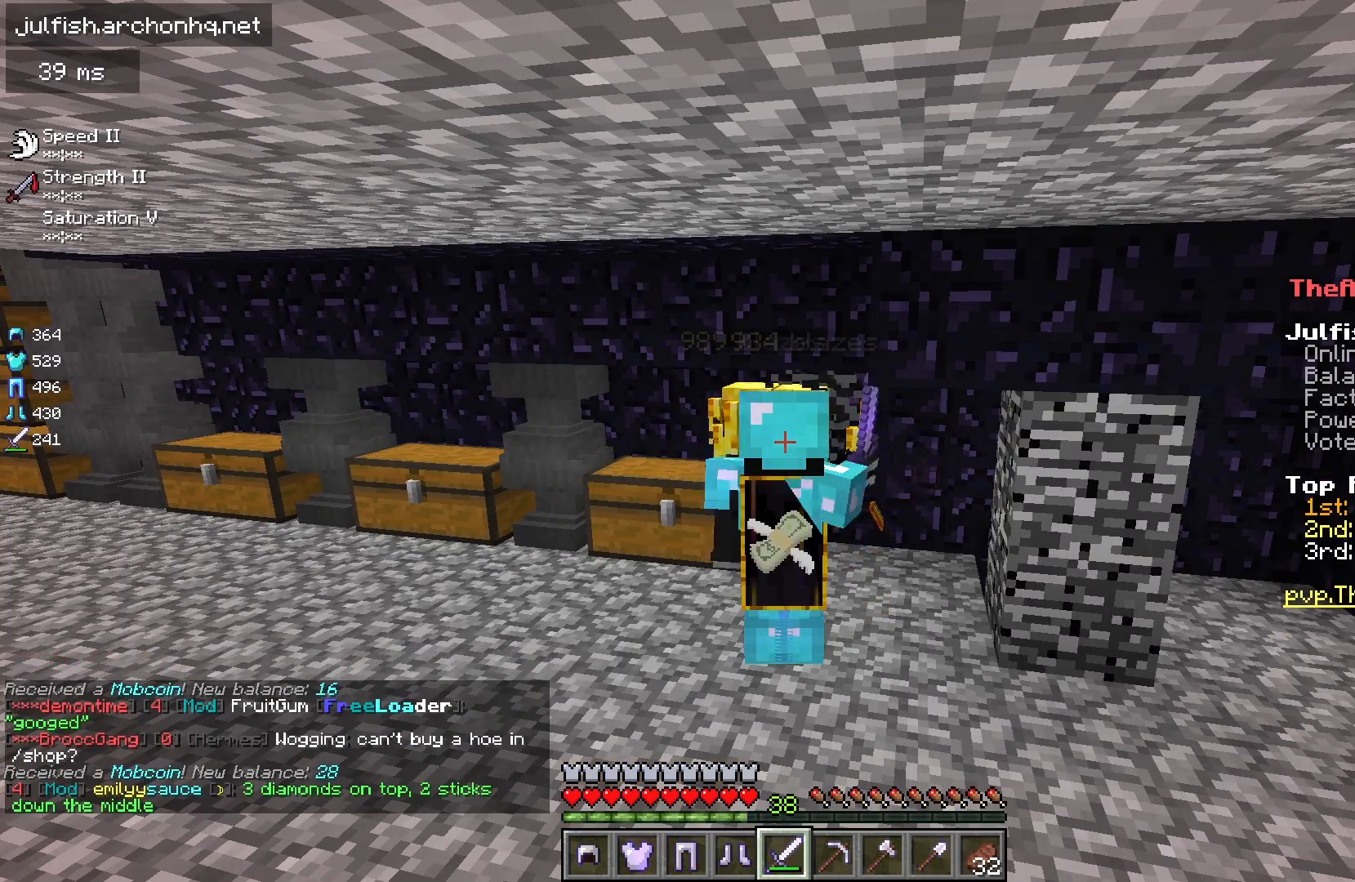
{"keys": [], "mouse": ["left"], "events": [[300, "d", "down"], [417, "d", "up"]]}
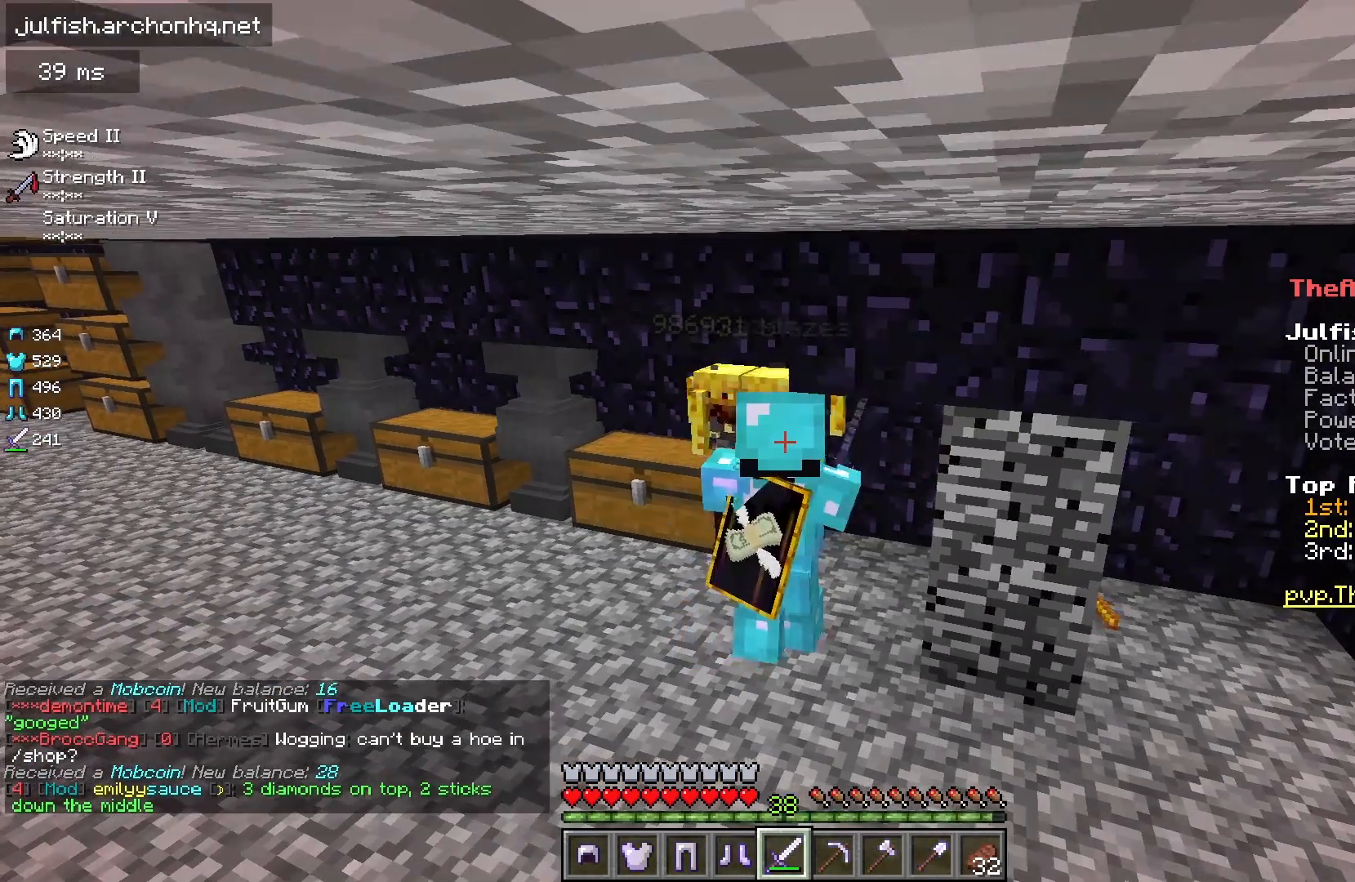
{"keys": [], "mouse": ["left"]}
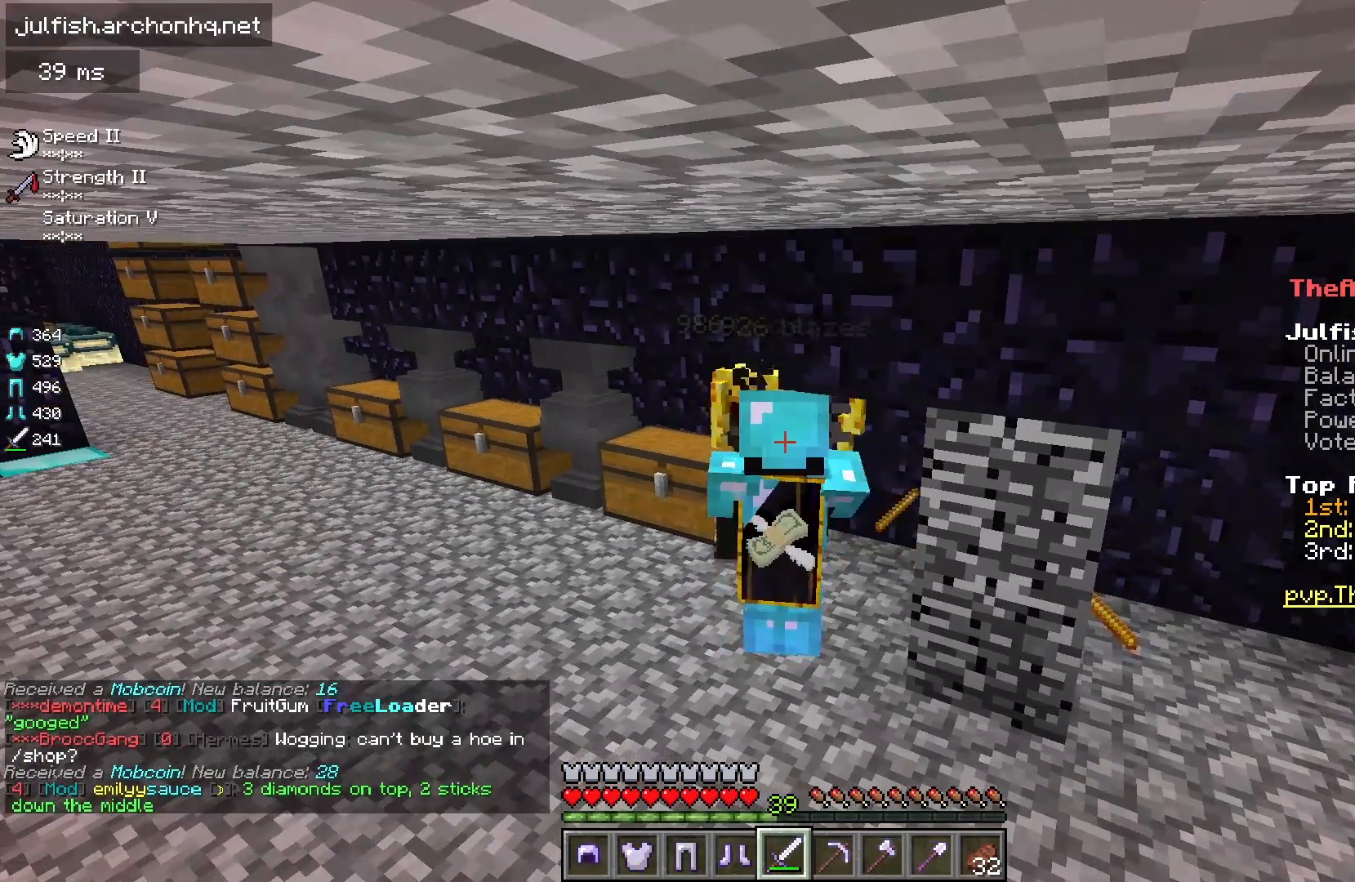
{"keys": [], "mouse": ["left"], "events": []}
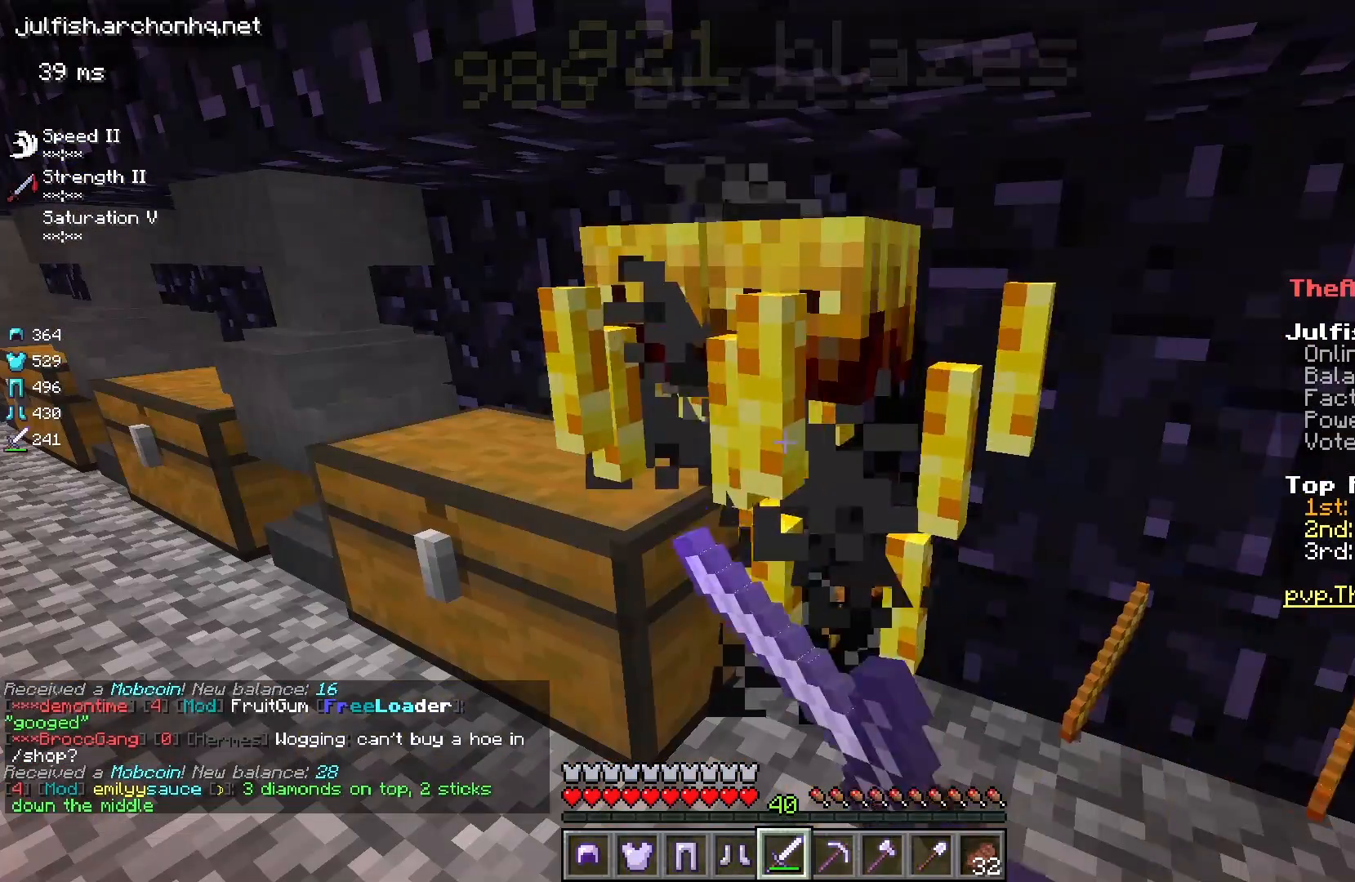
{"keys": [], "mouse": ["left"], "events": []}
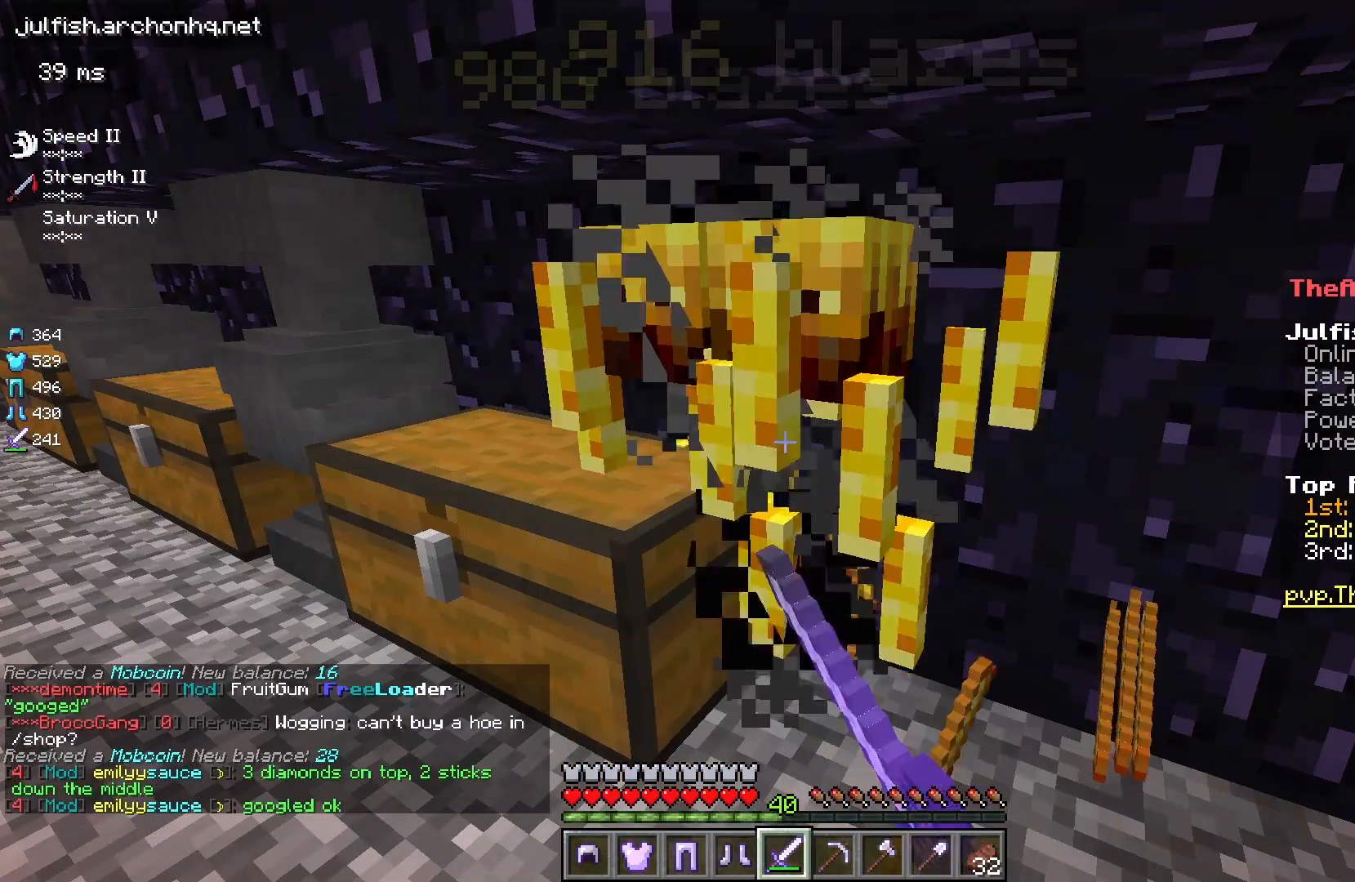
{"keys": [], "mouse": ["left"], "events": []}
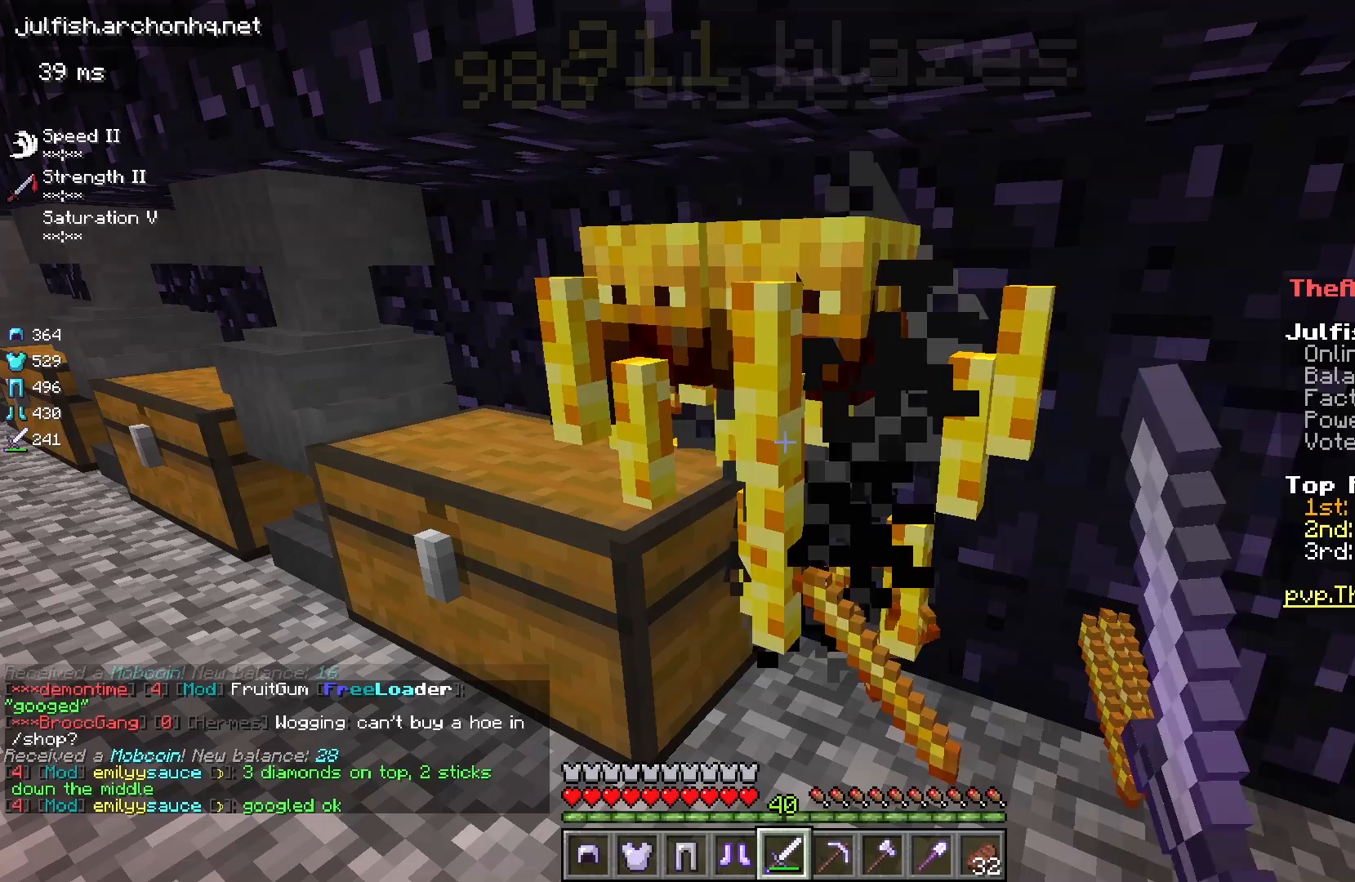
{"keys": [], "mouse": ["left"], "events": []}
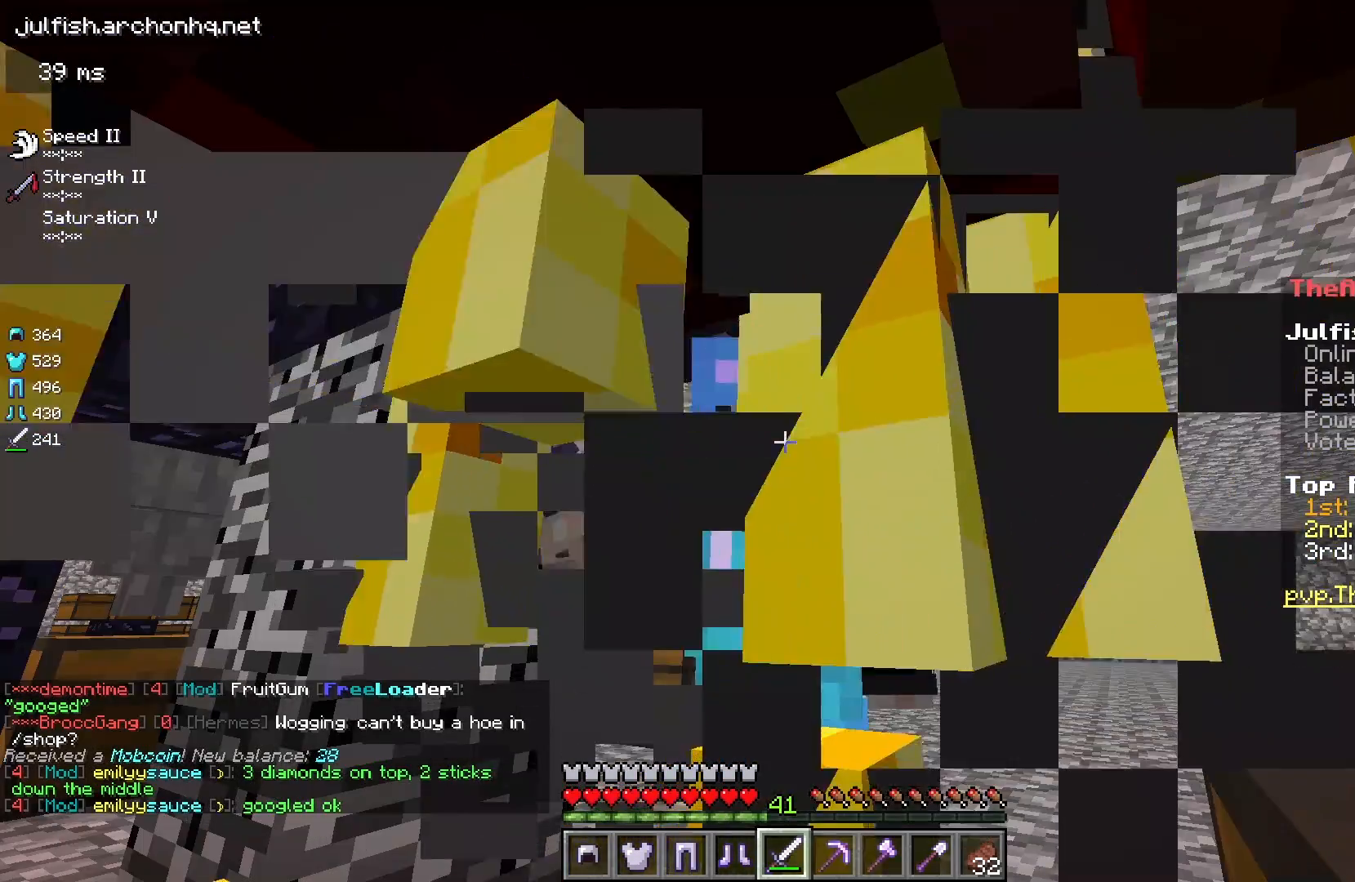
{"keys": [], "mouse": ["left"], "events": []}
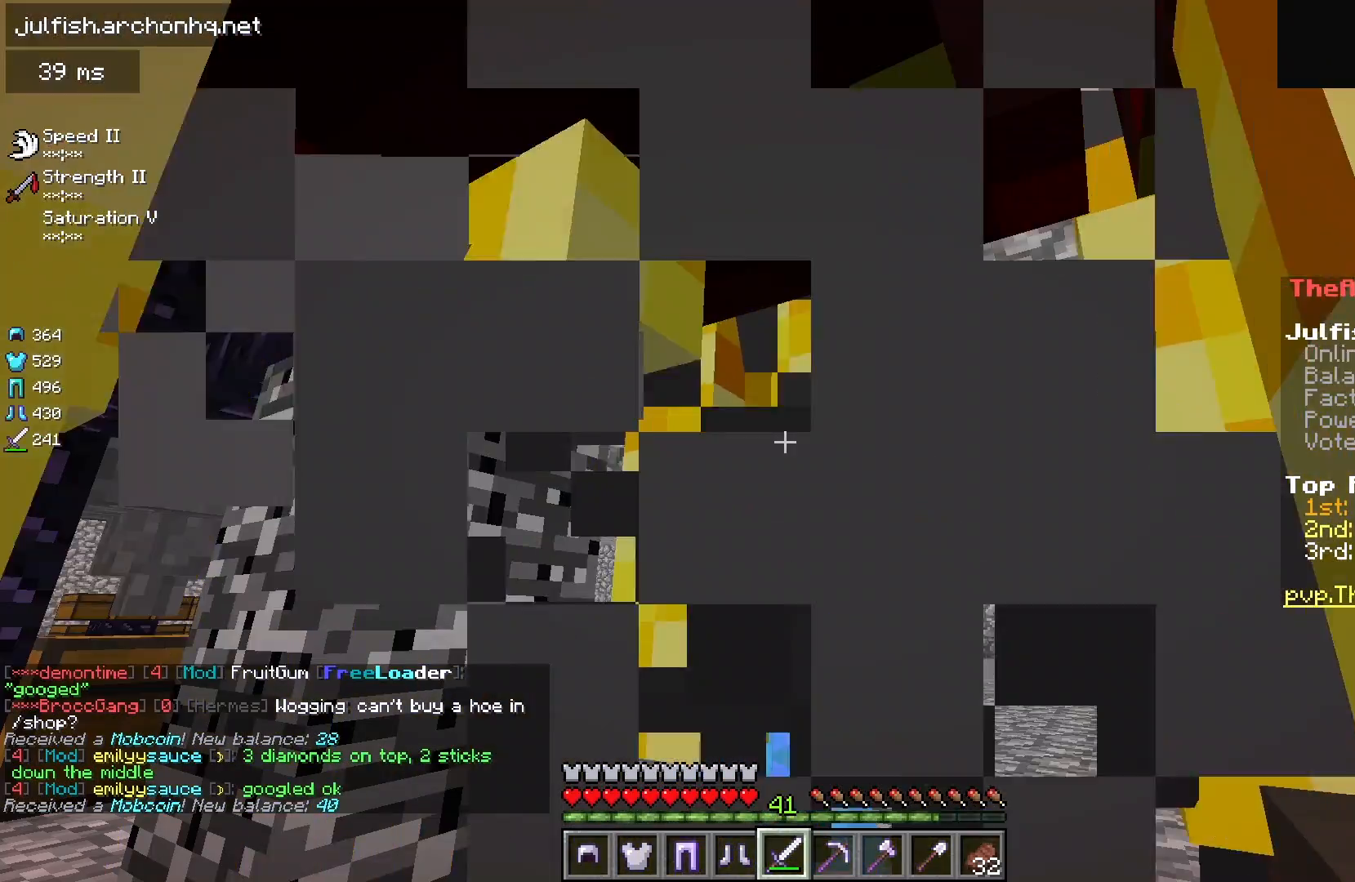
{"keys": [], "mouse": ["left"], "events": []}
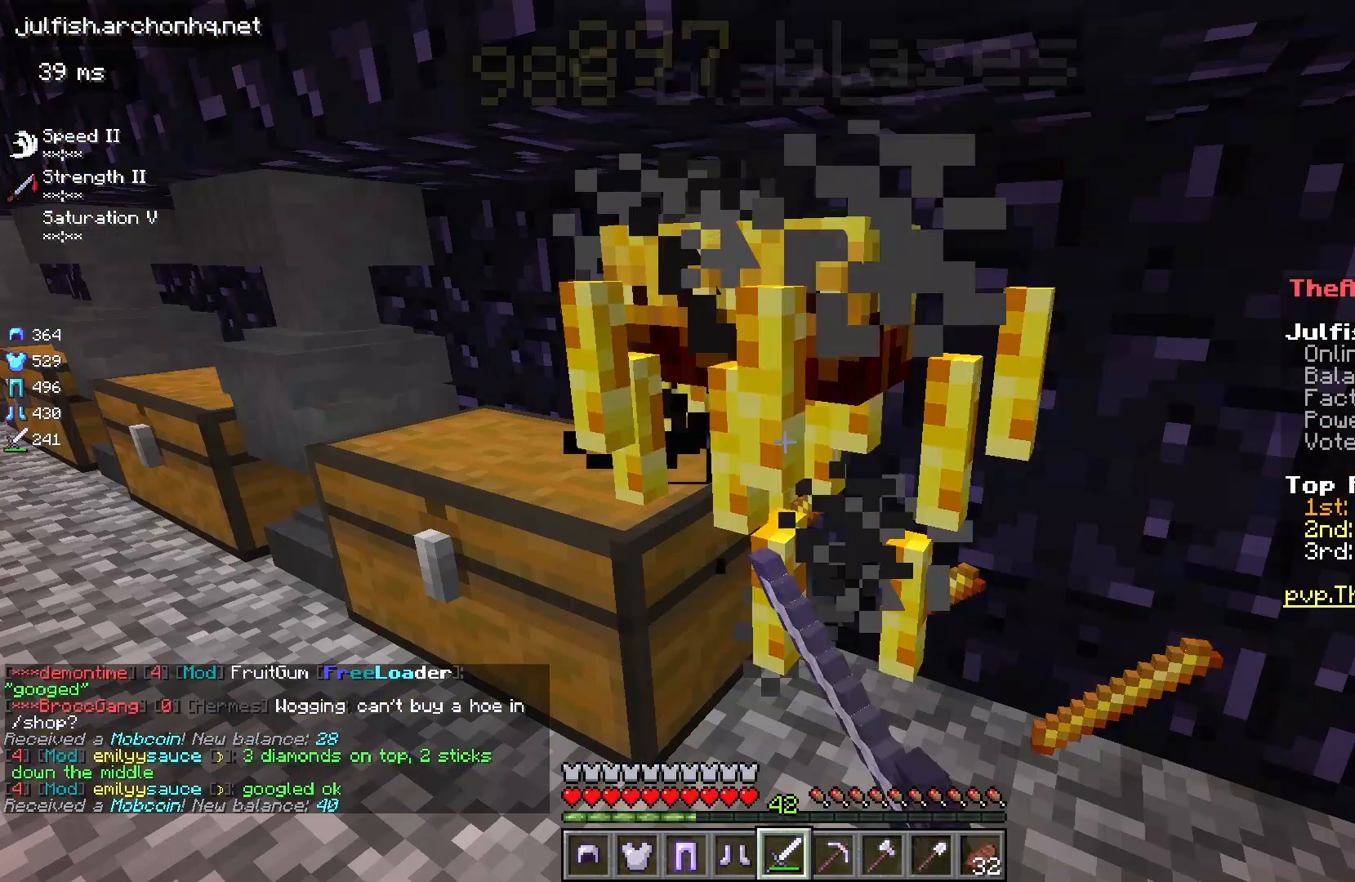
{"keys": [], "mouse": [], "events": [[383, "mouse_left", "up"]]}
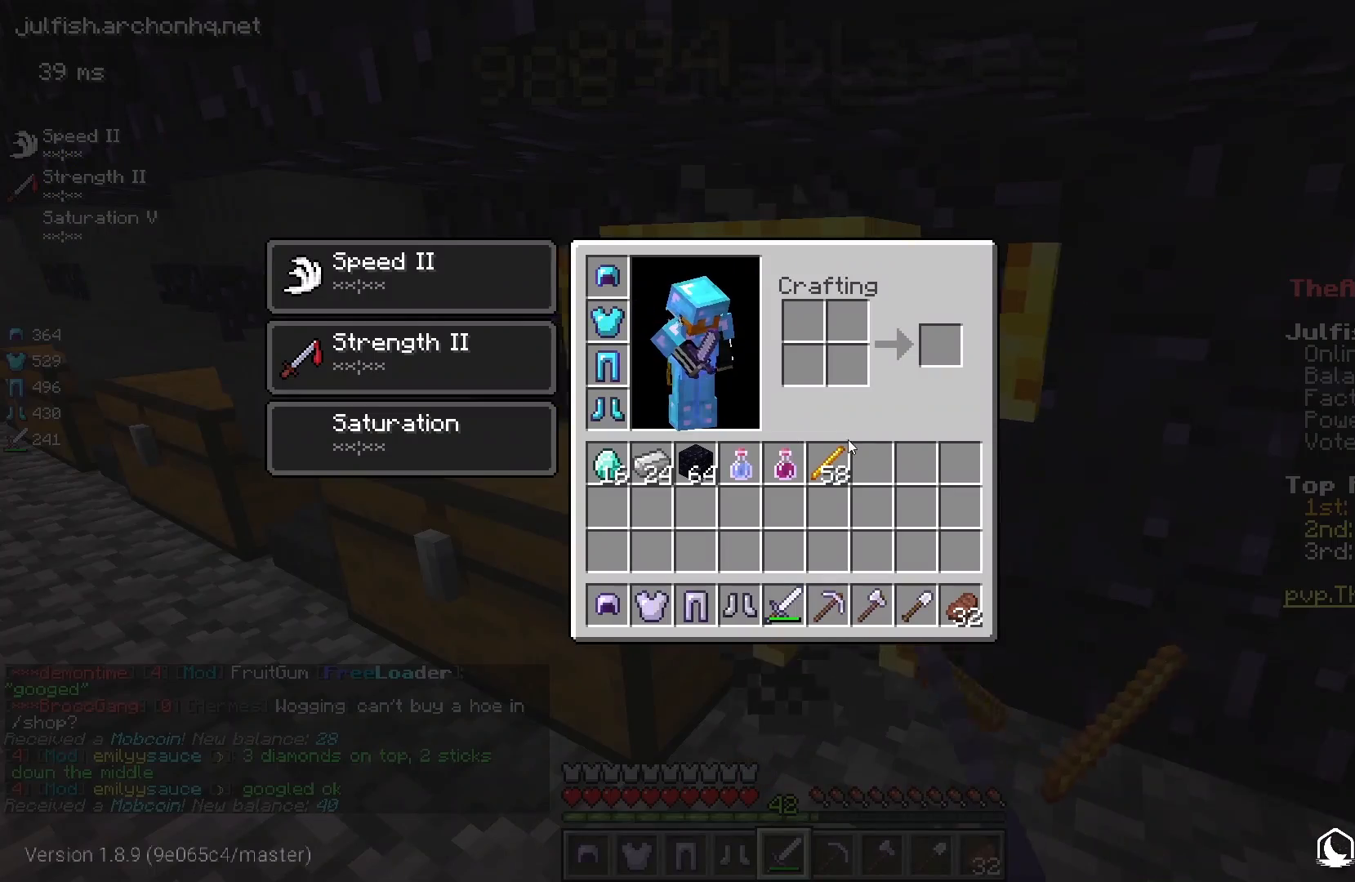
{"keys": [], "mouse": [], "events": []}
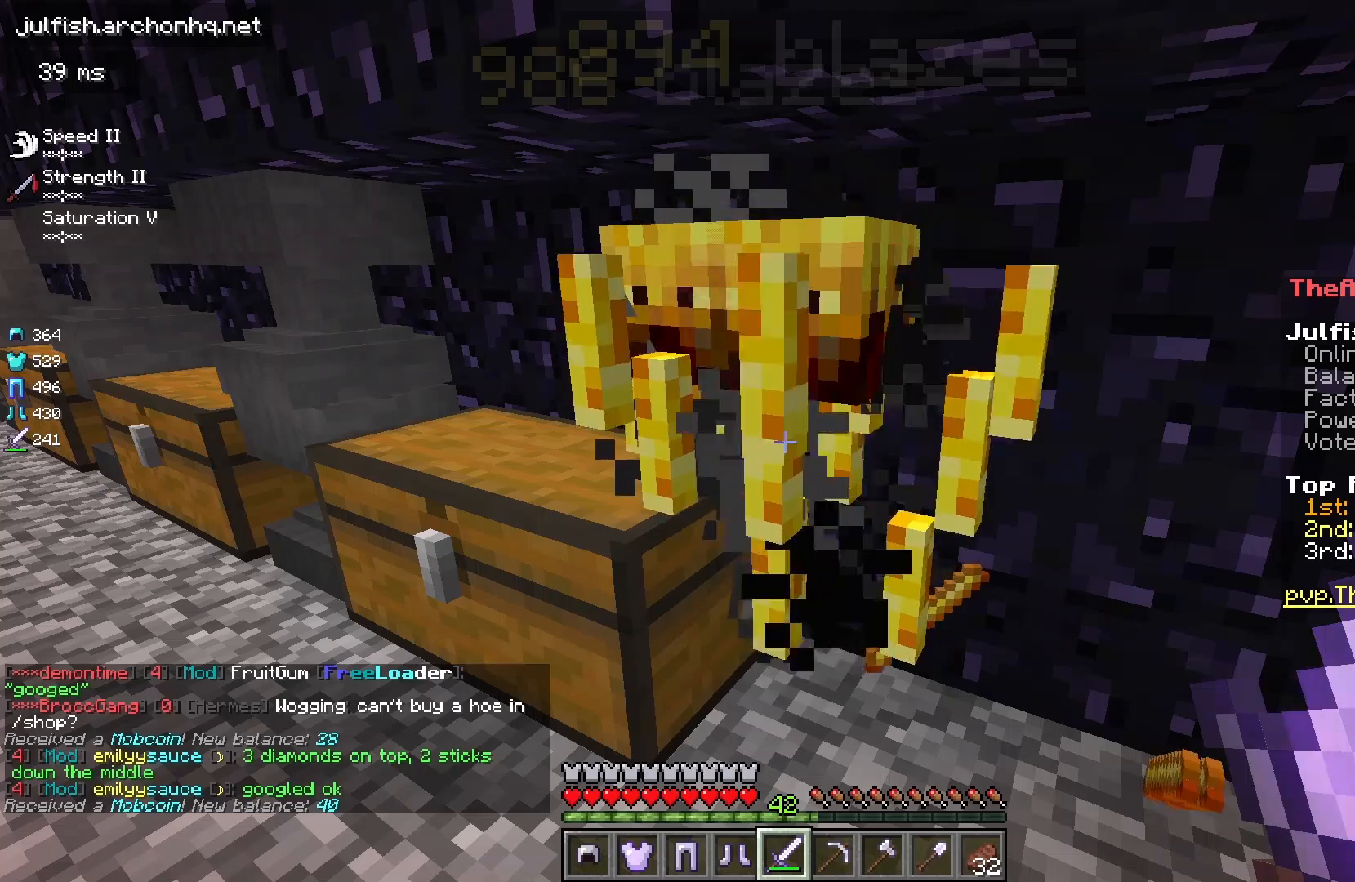
{"keys": [], "mouse": [], "events": []}
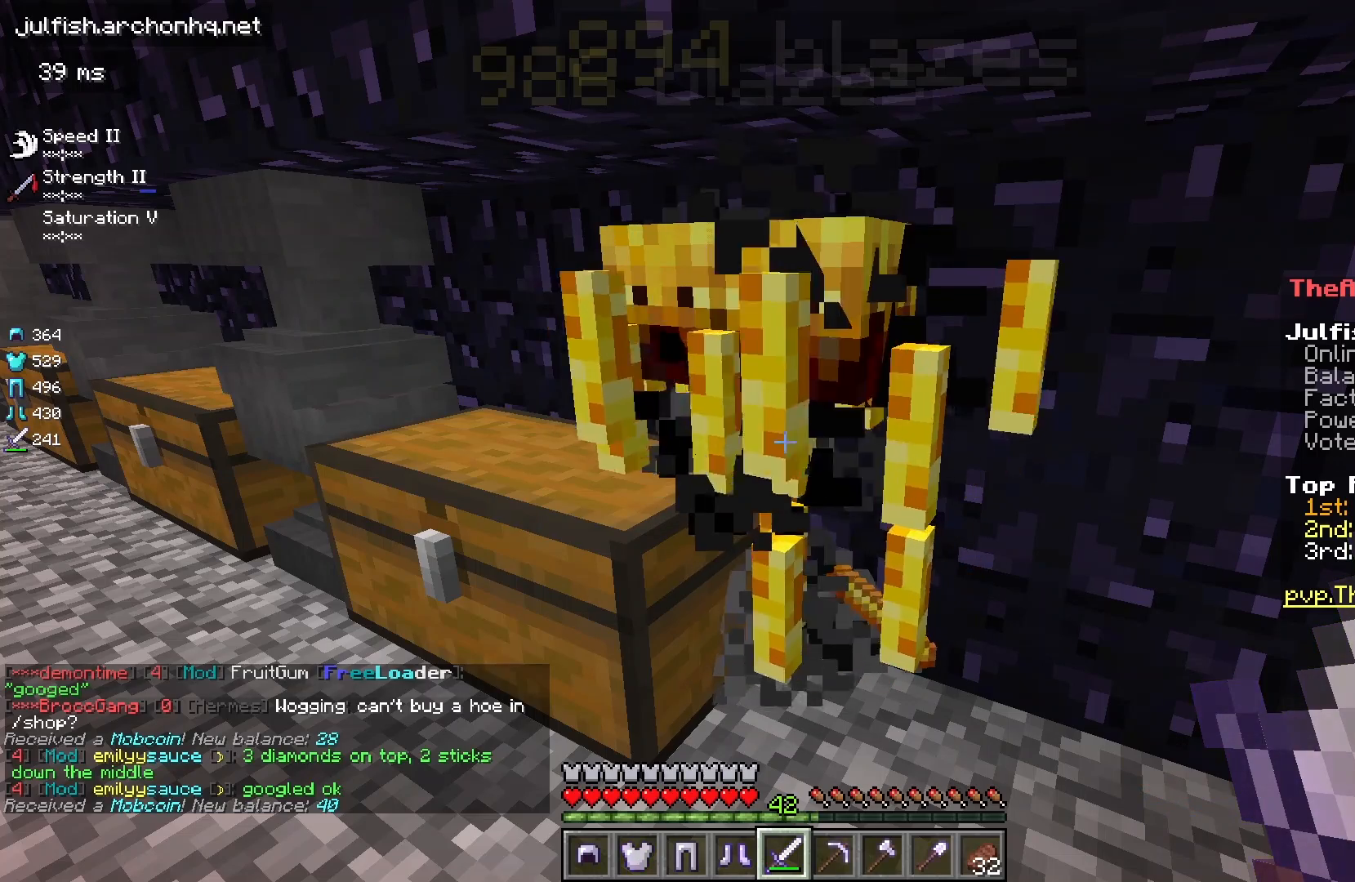
{"keys": [], "mouse": [], "events": []}
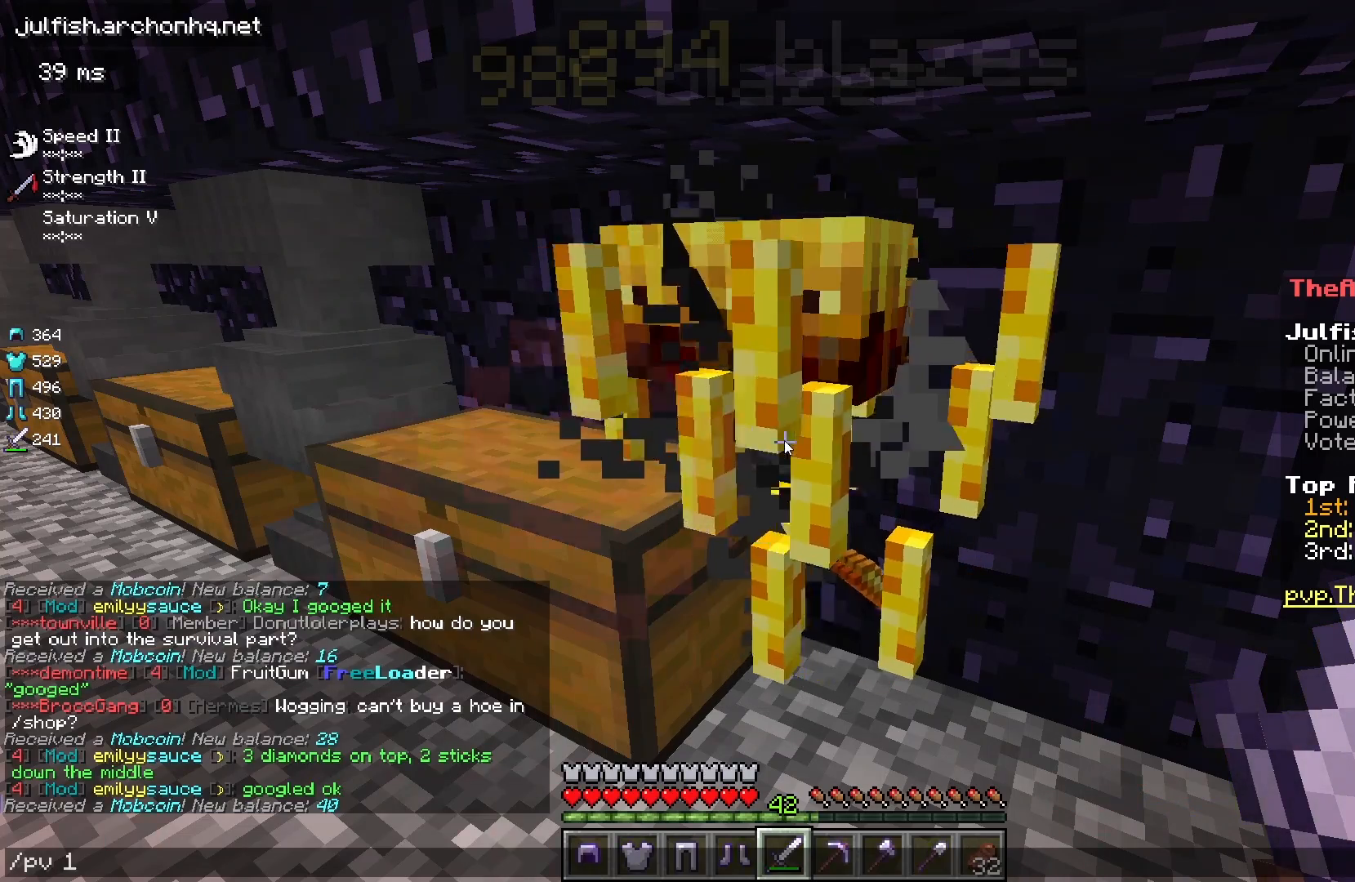
{"keys": [], "mouse": [], "events": []}
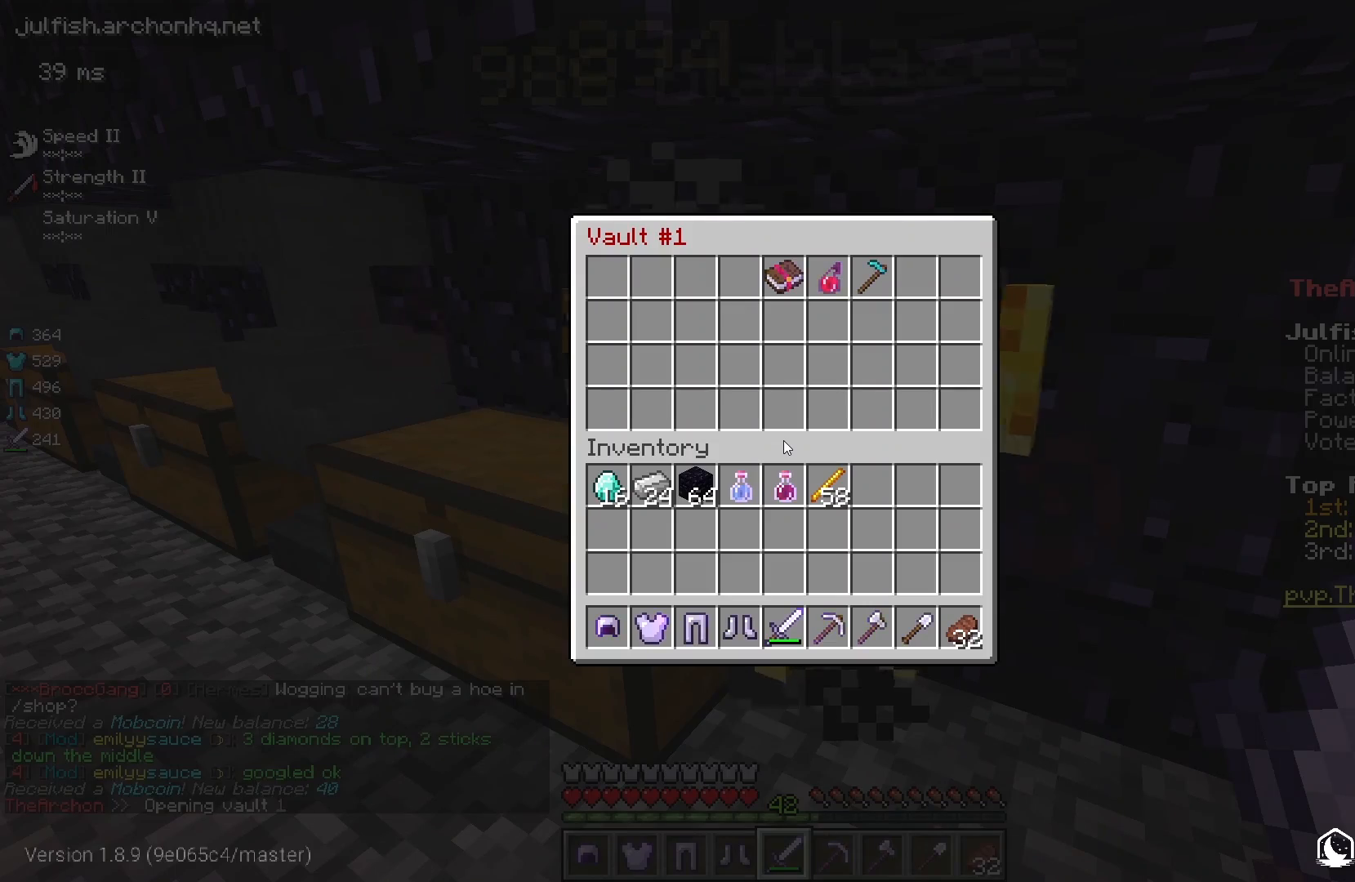
{"keys": [], "mouse": [], "events": []}
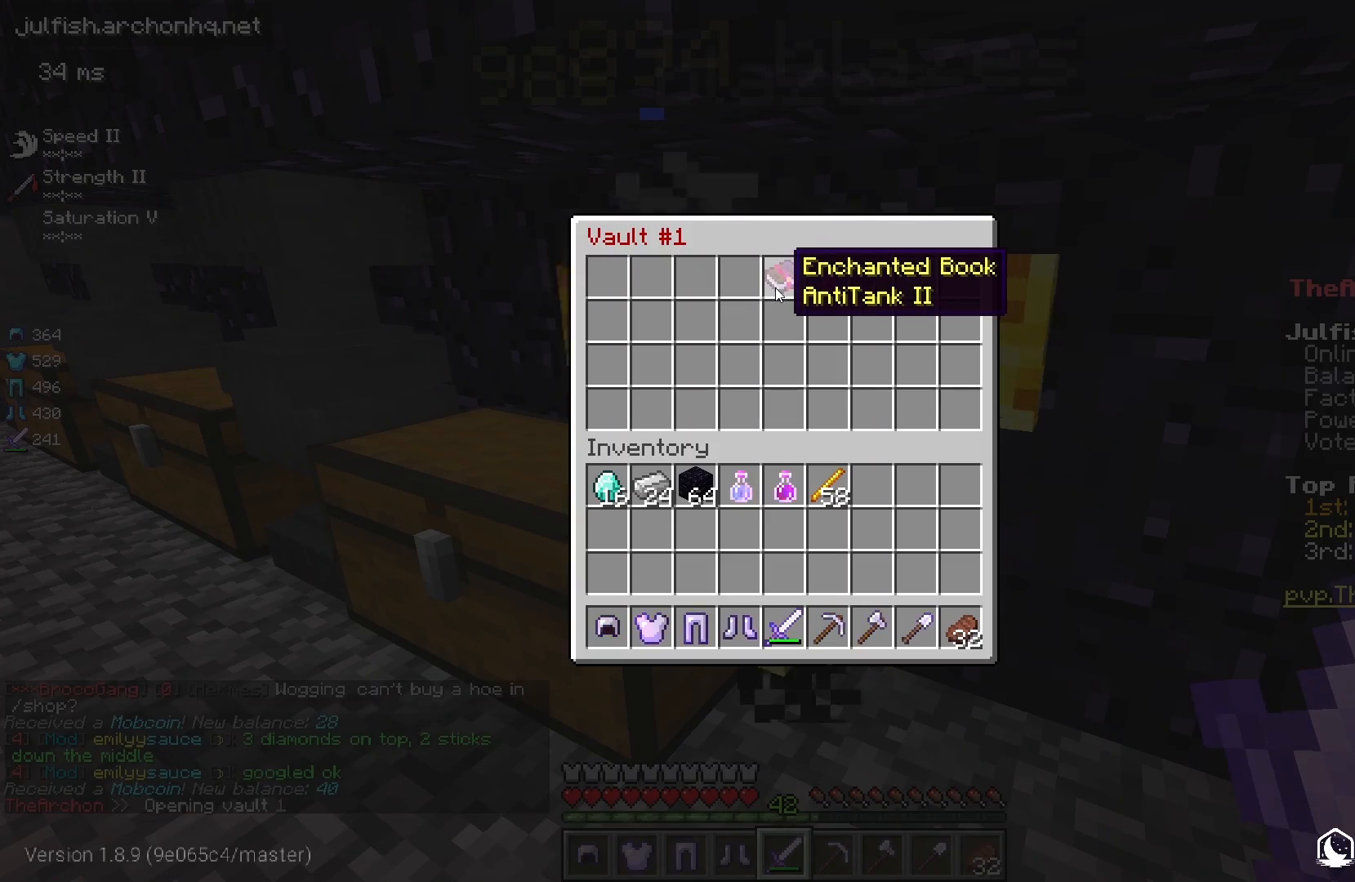
{"keys": [], "mouse": [], "events": []}
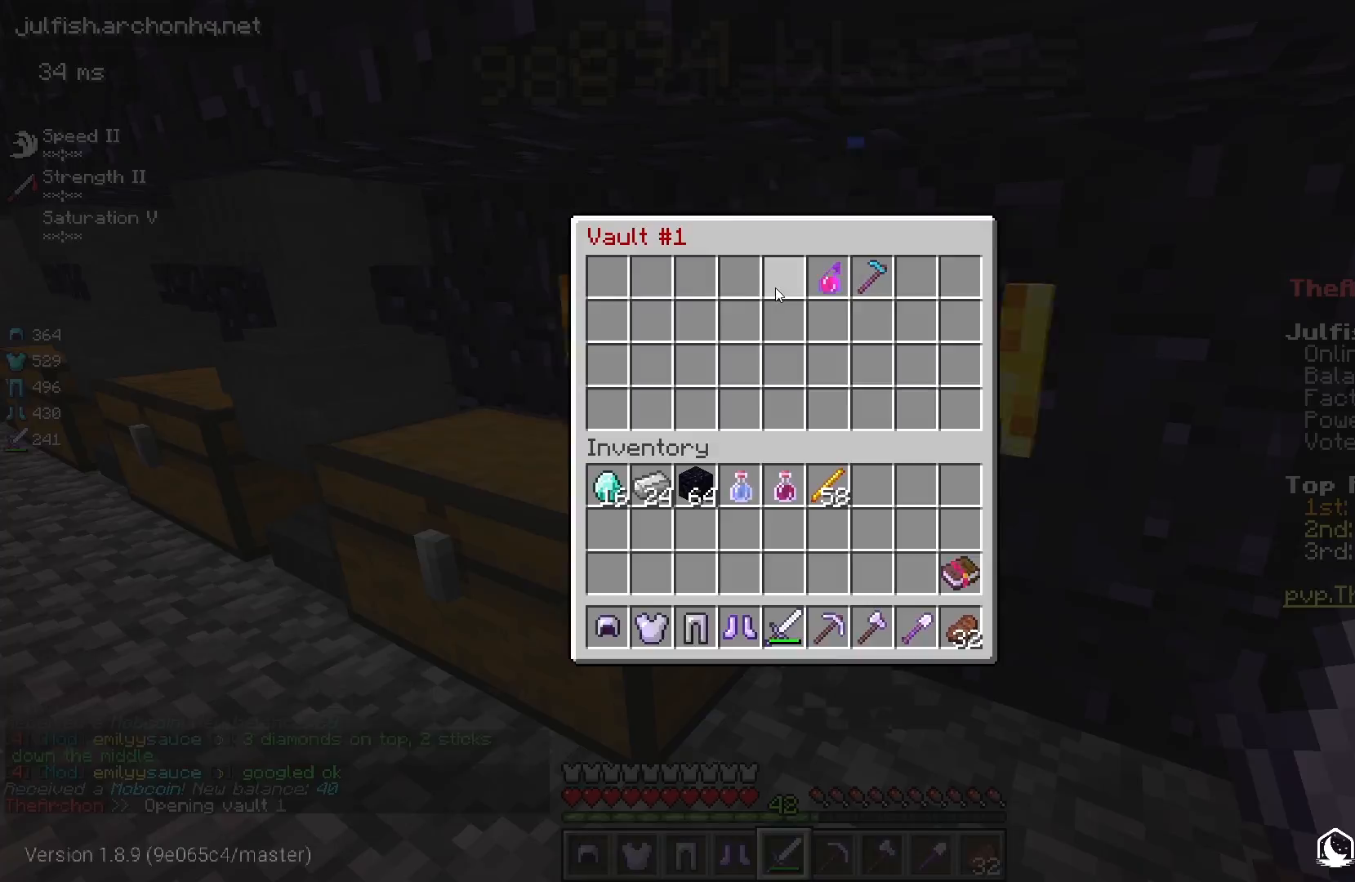
{"keys": ["w"], "mouse": [], "events": [[267, "w", "down"]]}